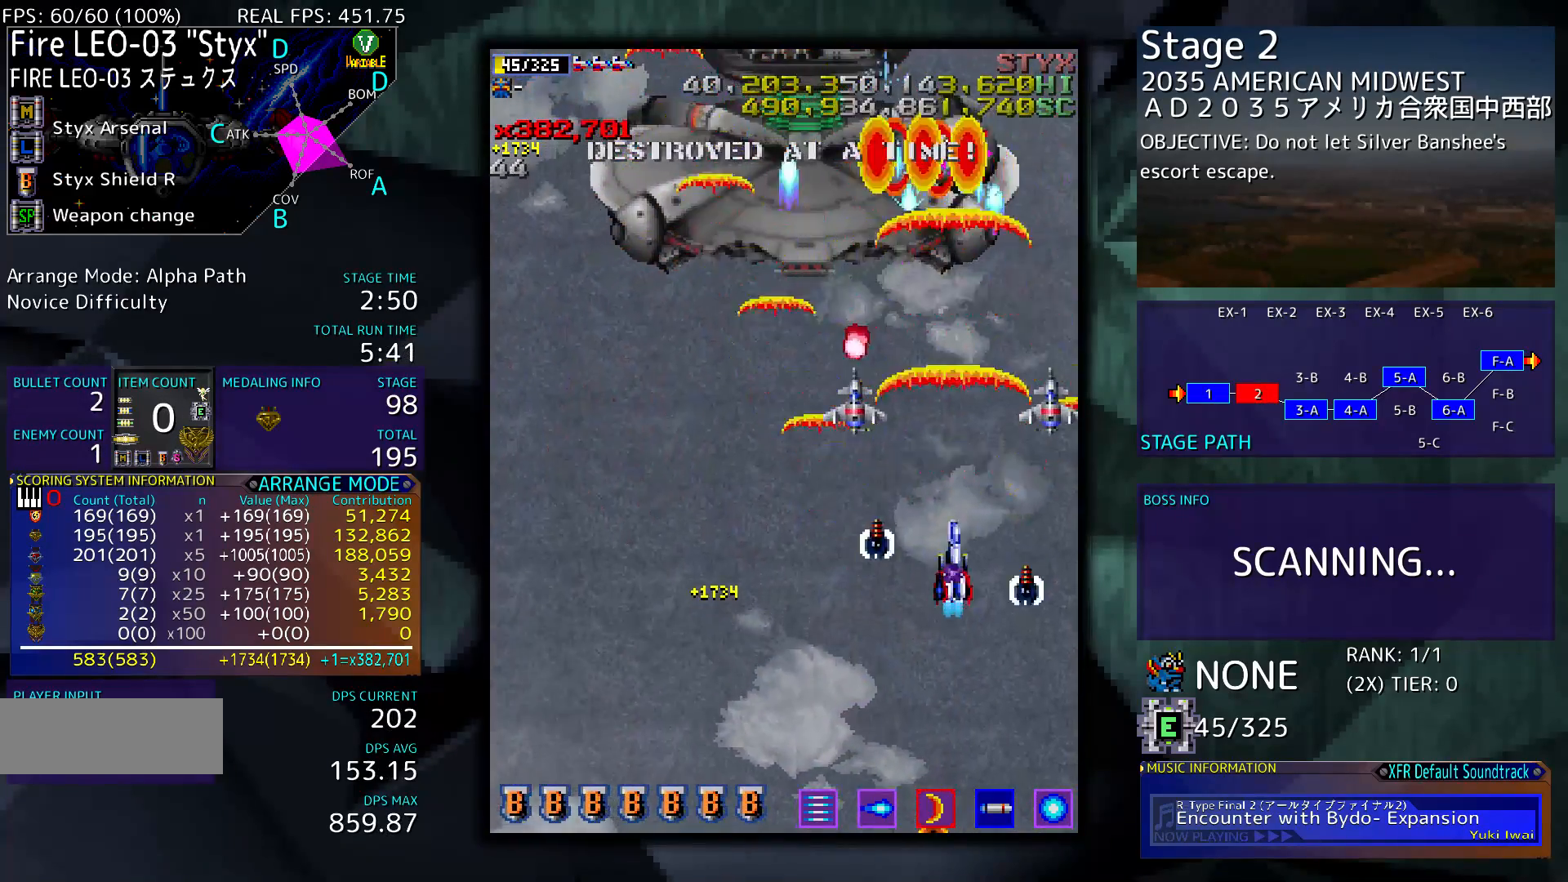
Gameplay with a controller; each line is a JSON object with the inputs held at the frame after it. "events" lists button and stick changes between this image and that frame as [ms after this image, input, new state], when the widget could be followed in between. Not read: L3 R3 other_buttons.
{"buttons": [], "events": [[83, "DPAD_DOWN", "down"], [350, "DPAD_DOWN", "up"]]}
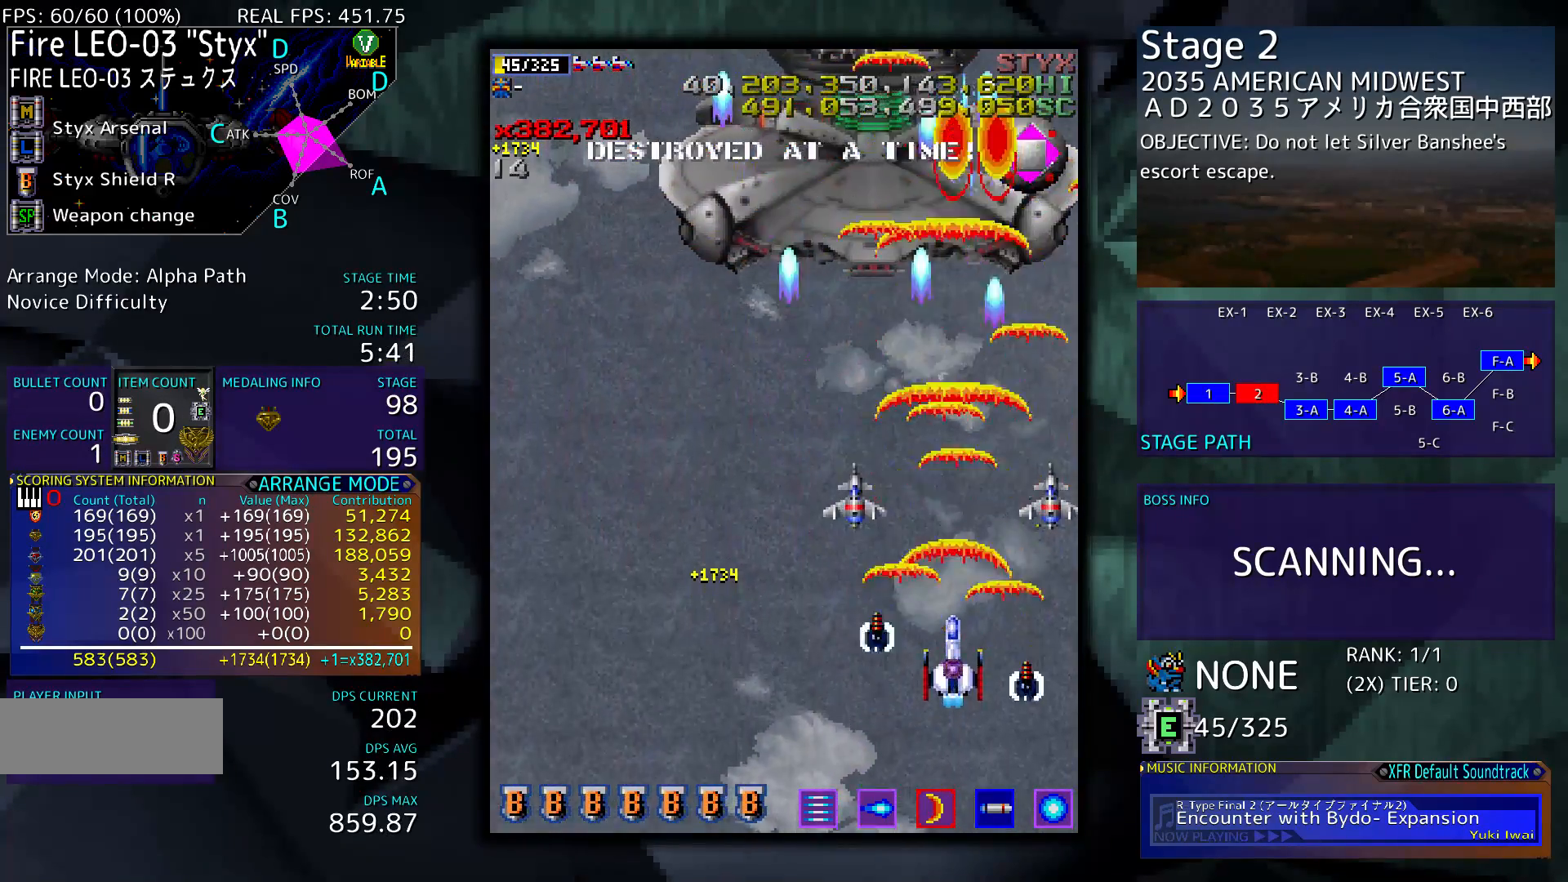
{"buttons": ["DPAD_LEFT"], "events": [[17, "DPAD_RIGHT", "down"], [150, "DPAD_RIGHT", "up"], [450, "DPAD_LEFT", "down"]]}
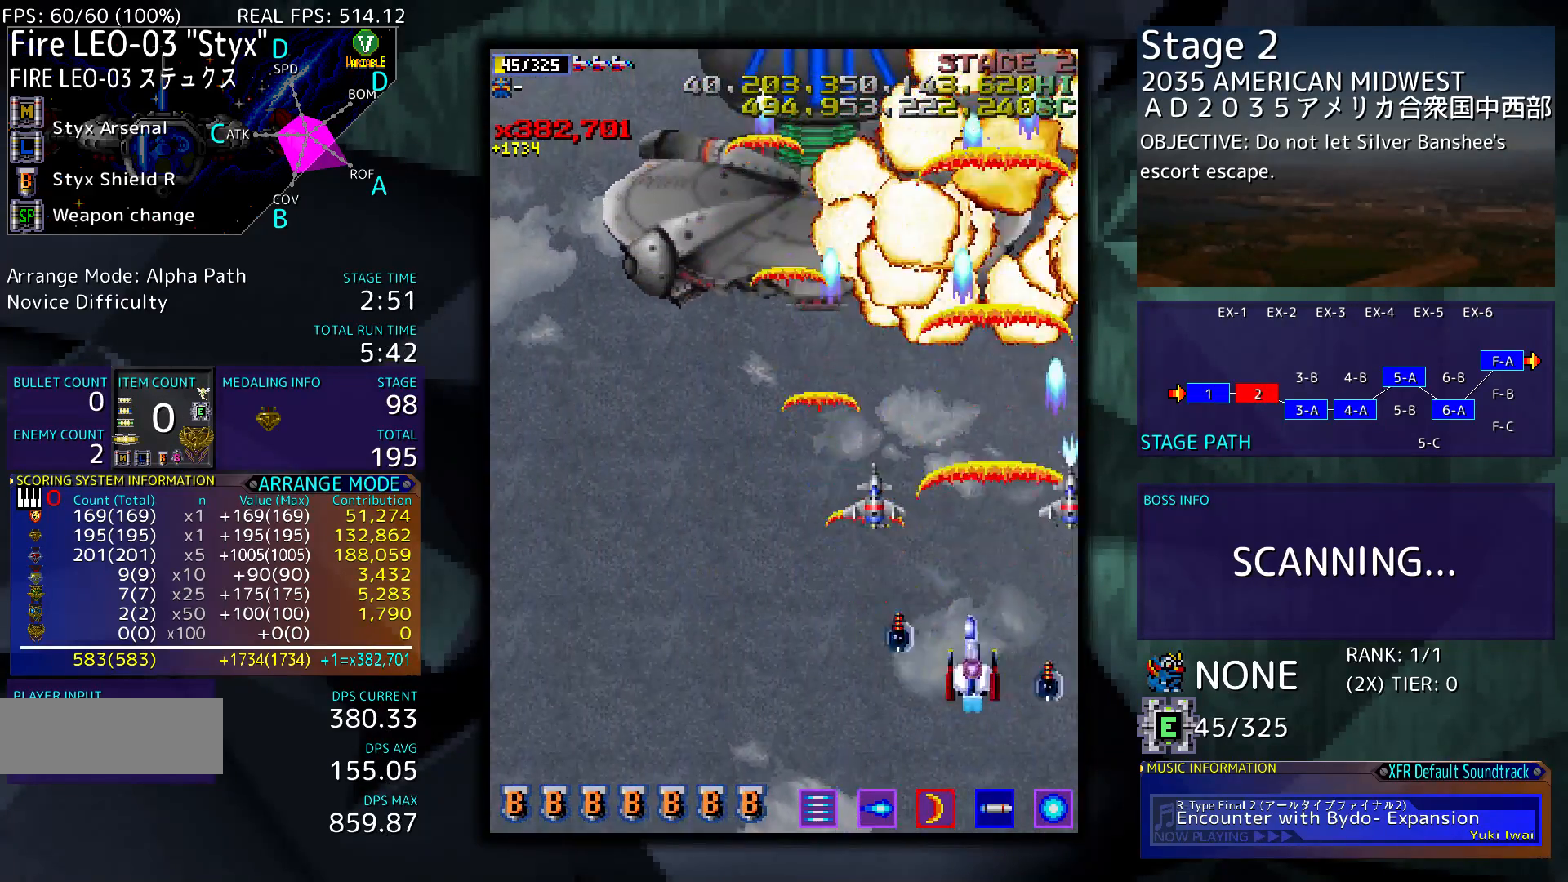
{"buttons": ["DPAD_UP", "DPAD_LEFT"], "events": [[50, "DPAD_UP", "down"]]}
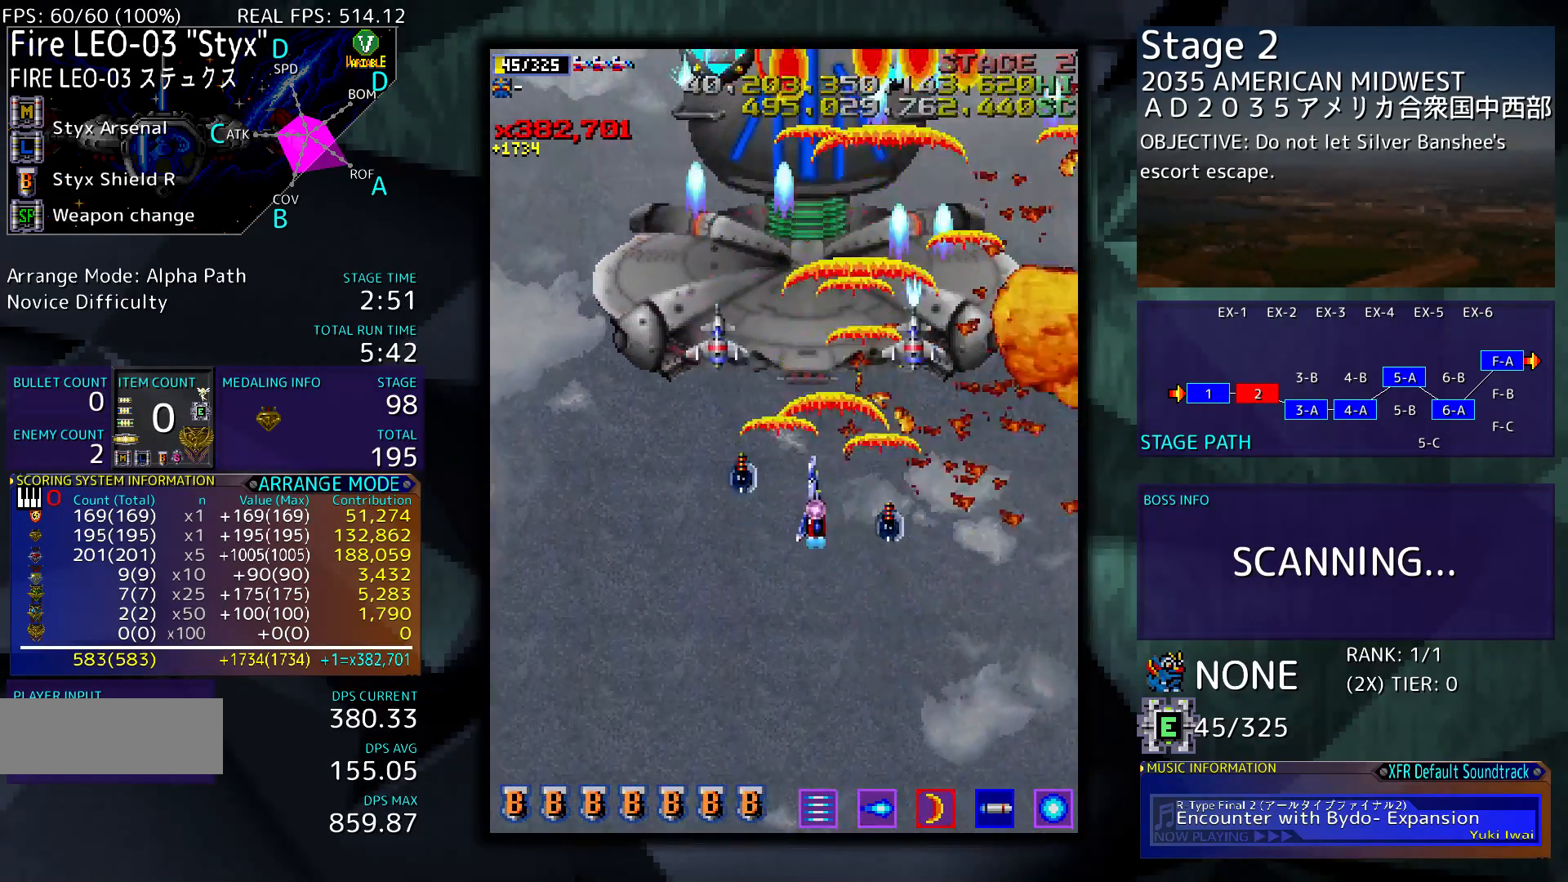
{"buttons": [], "events": [[350, "DPAD_UP", "up"], [383, "DPAD_LEFT", "up"]]}
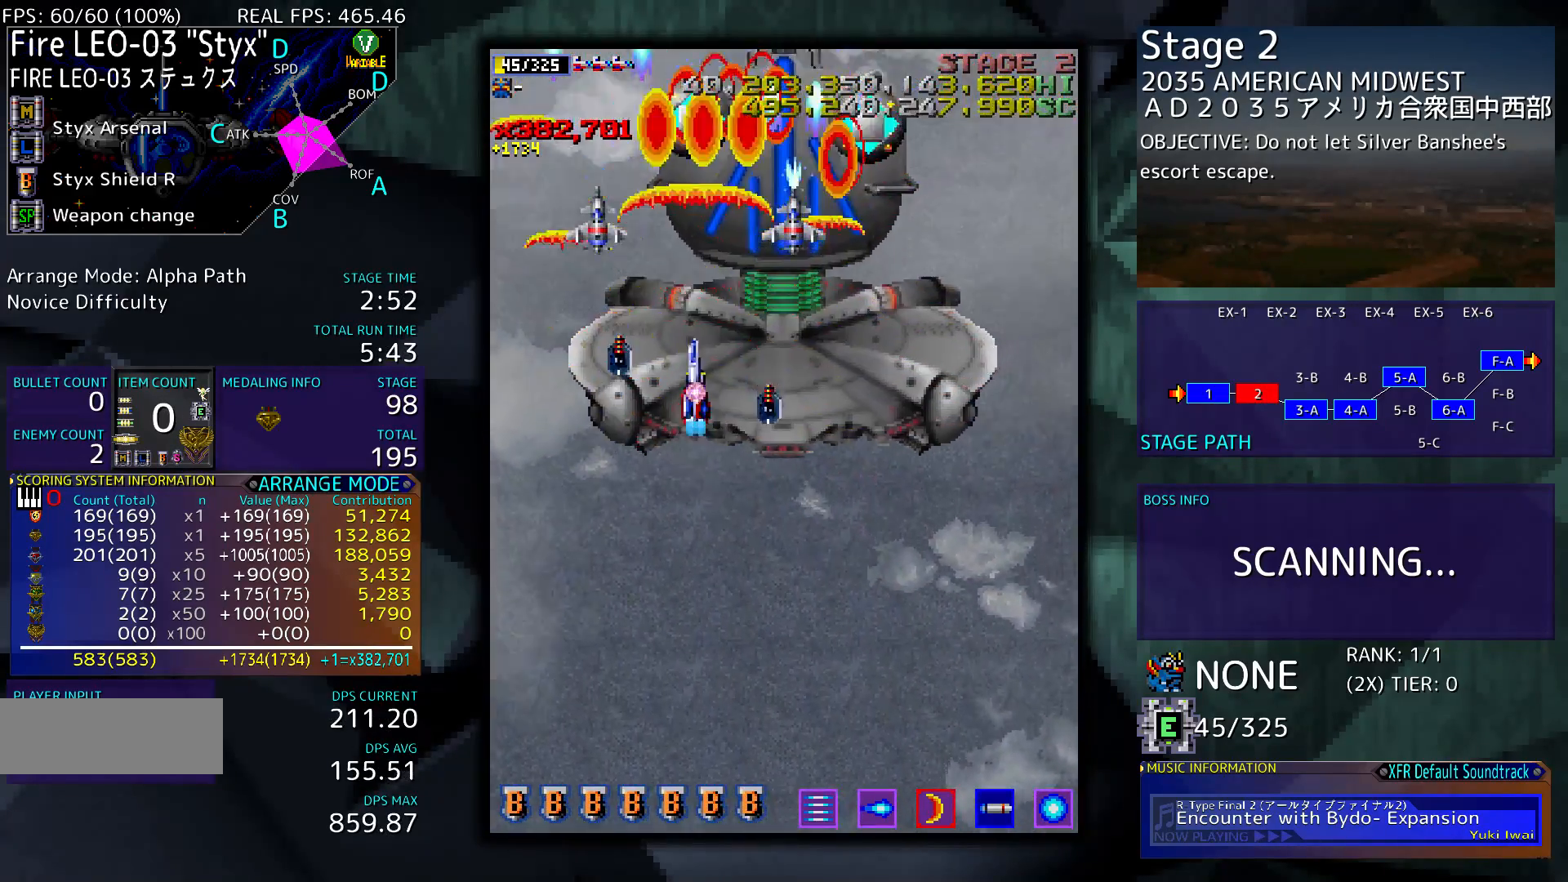
{"buttons": ["DPAD_RIGHT"], "events": [[17, "DPAD_DOWN", "down"], [350, "DPAD_DOWN", "up"], [417, "DPAD_RIGHT", "down"]]}
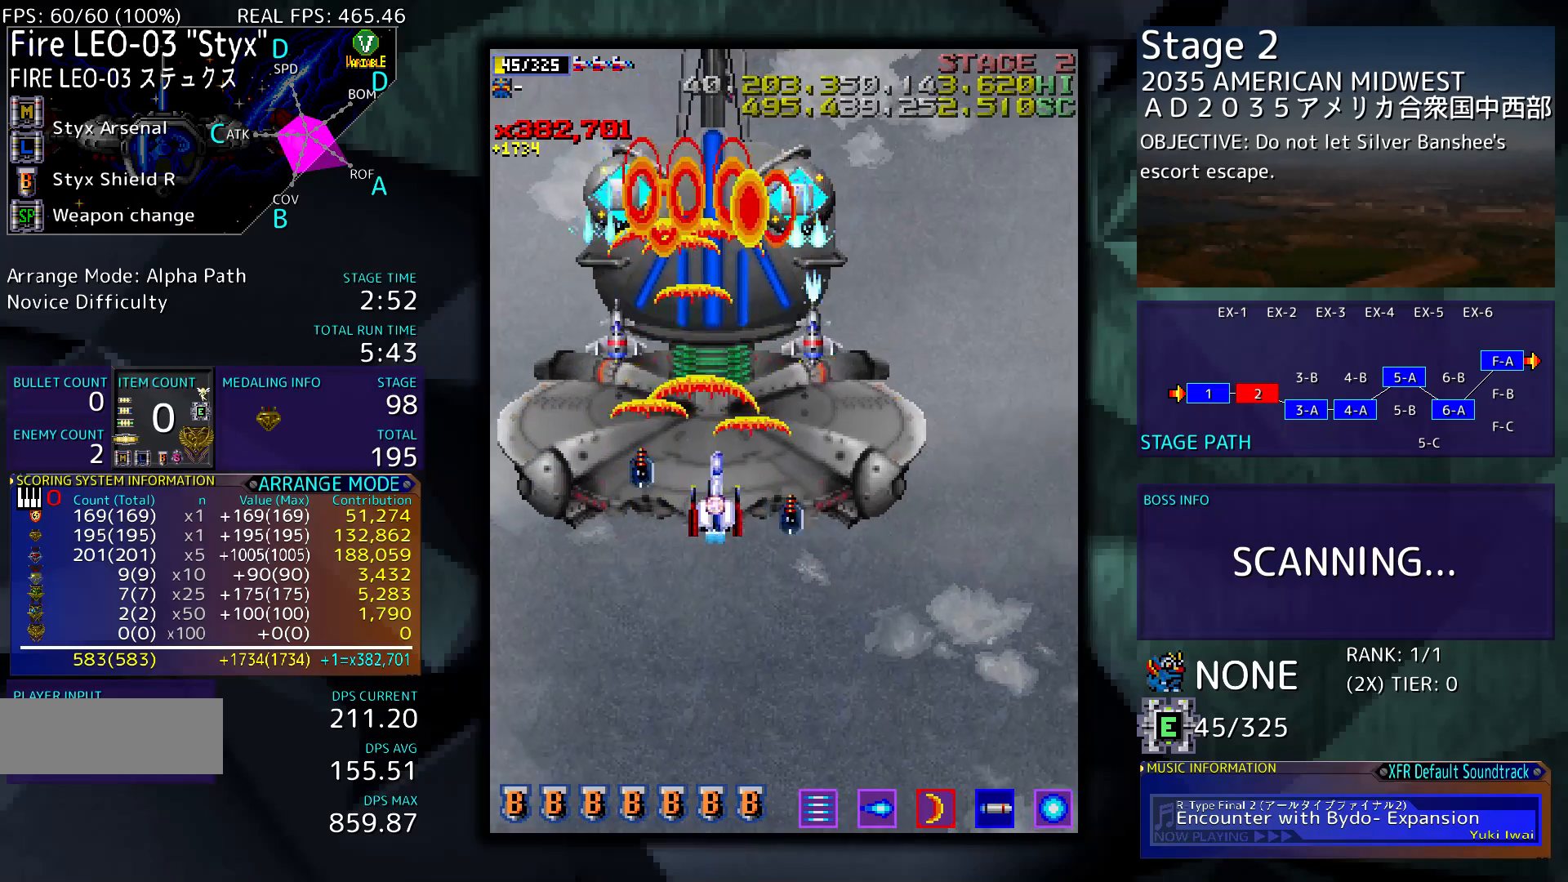
{"buttons": [], "events": [[217, "DPAD_DOWN", "down"], [283, "DPAD_RIGHT", "up"], [383, "DPAD_DOWN", "up"]]}
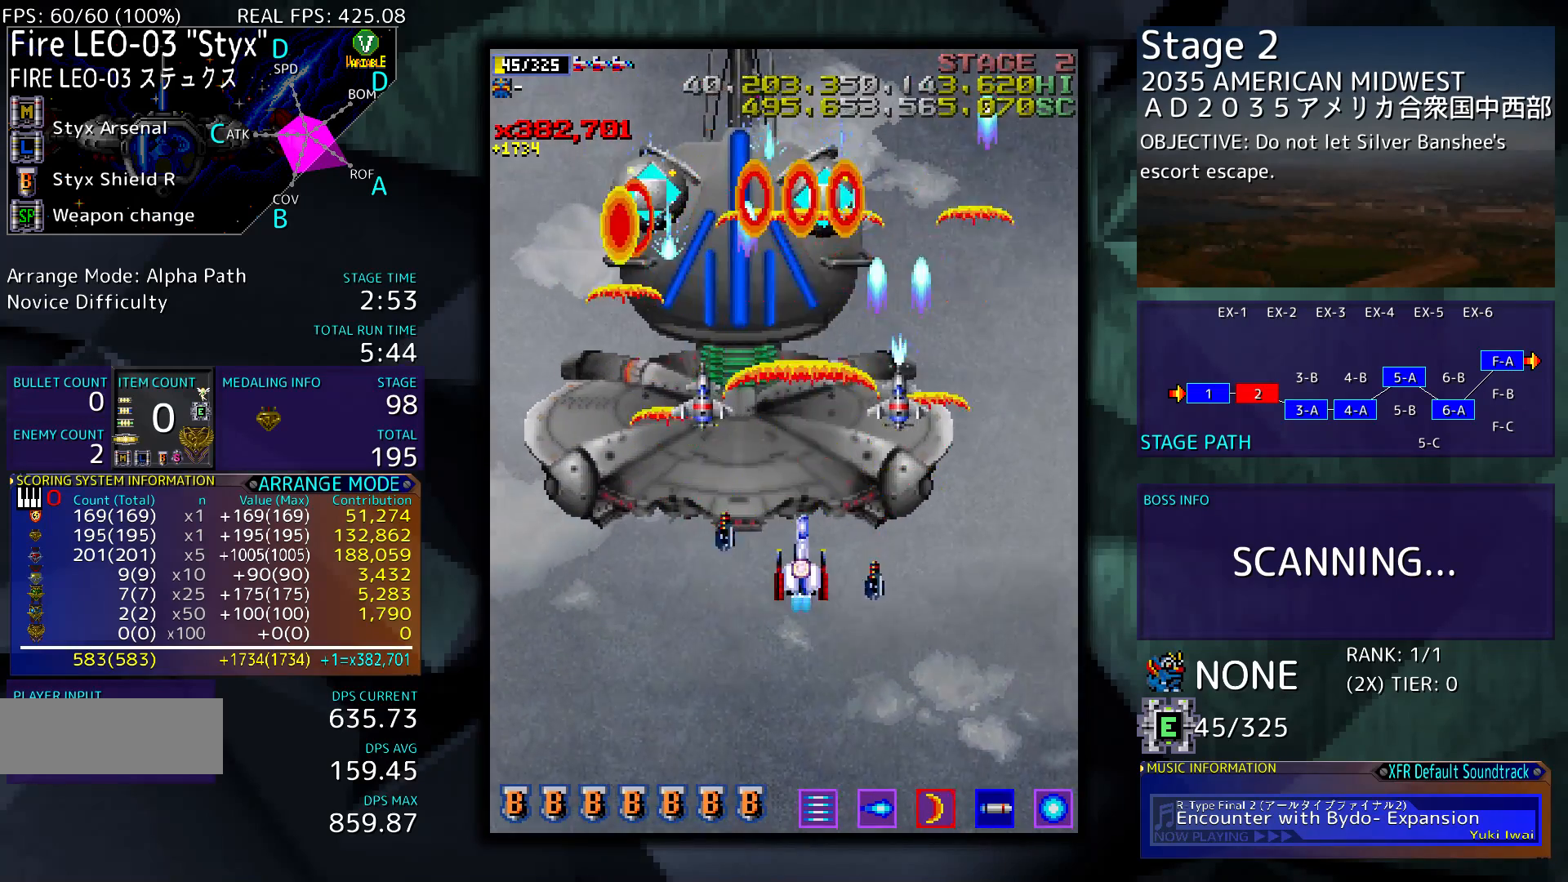
{"buttons": ["DPAD_DOWN", "DPAD_LEFT"], "events": [[283, "DPAD_DOWN", "down"], [350, "DPAD_RIGHT", "down"], [417, "DPAD_RIGHT", "up"], [483, "DPAD_LEFT", "down"]]}
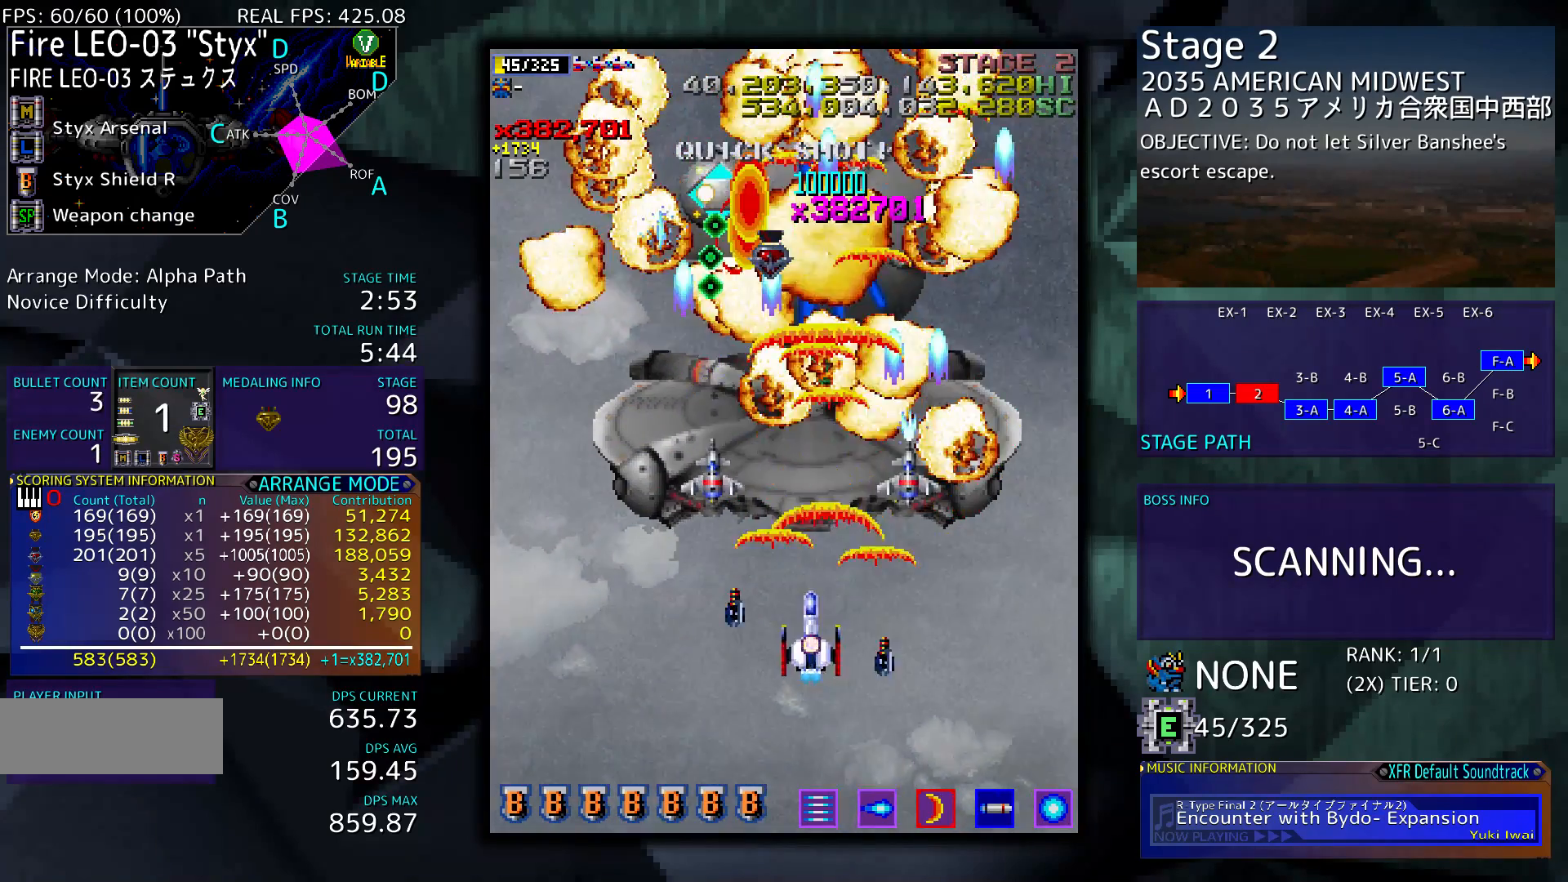
{"buttons": ["DPAD_LEFT"], "events": [[250, "DPAD_LEFT", "up"], [283, "DPAD_DOWN", "up"], [450, "DPAD_LEFT", "down"]]}
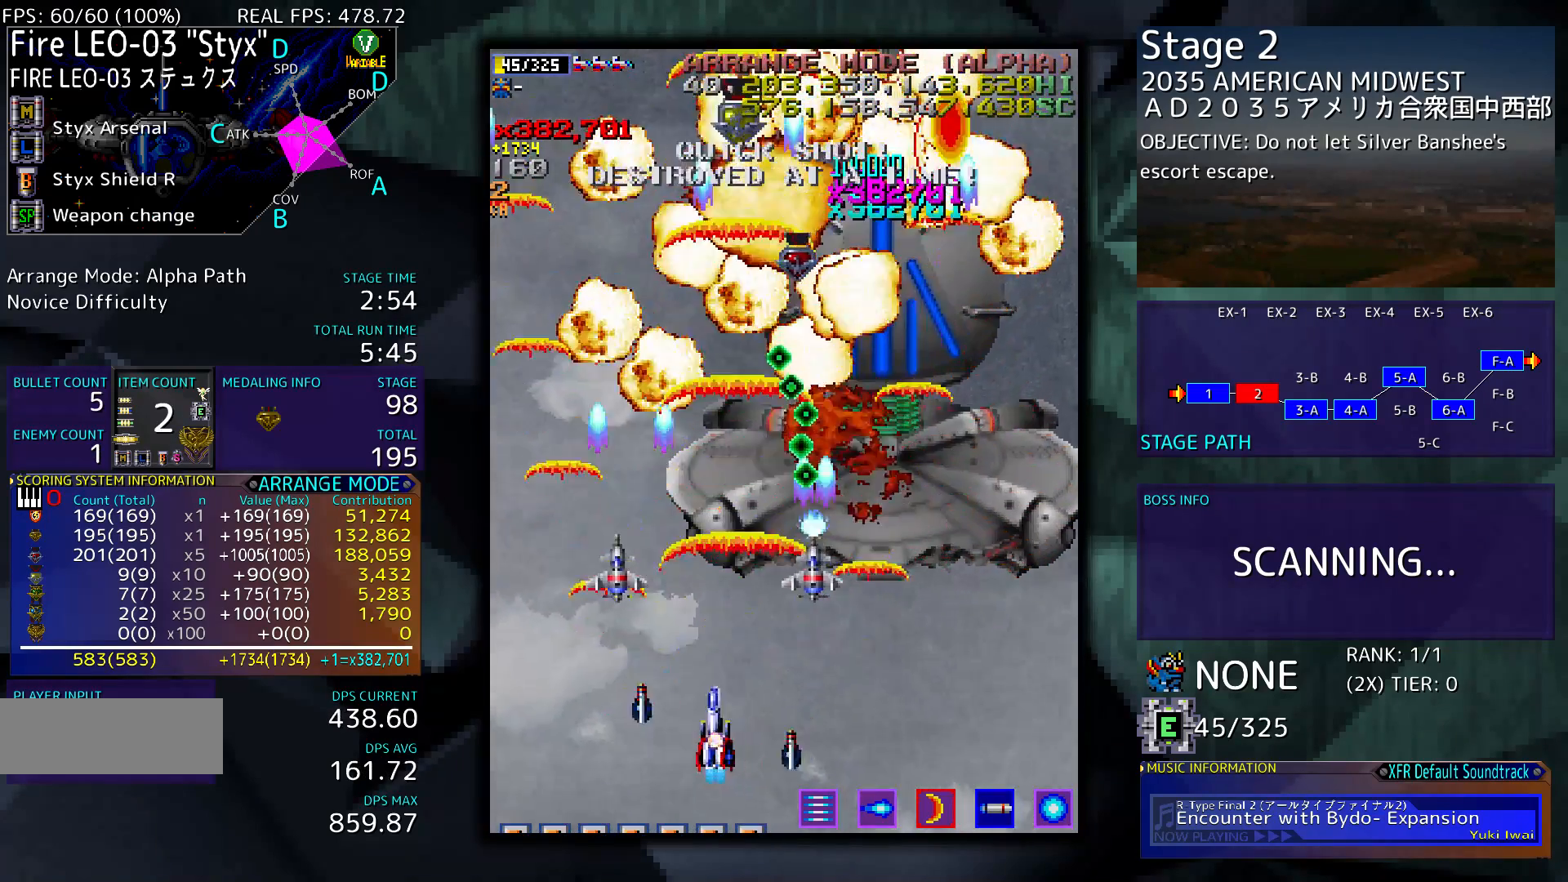
{"buttons": ["DPAD_LEFT"], "events": []}
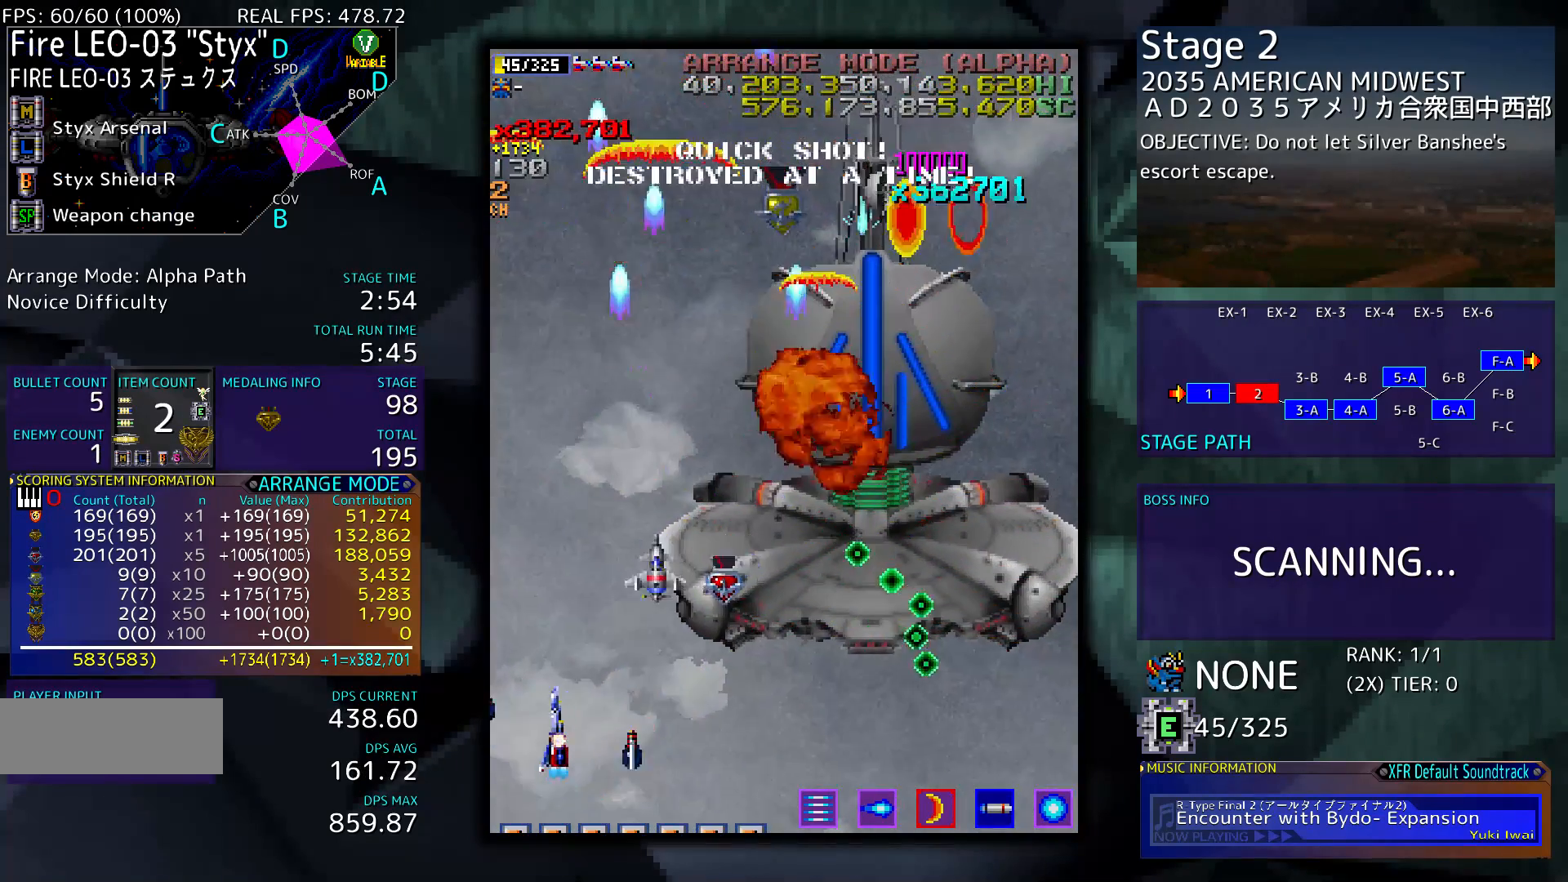
{"buttons": [], "events": [[150, "DPAD_LEFT", "up"]]}
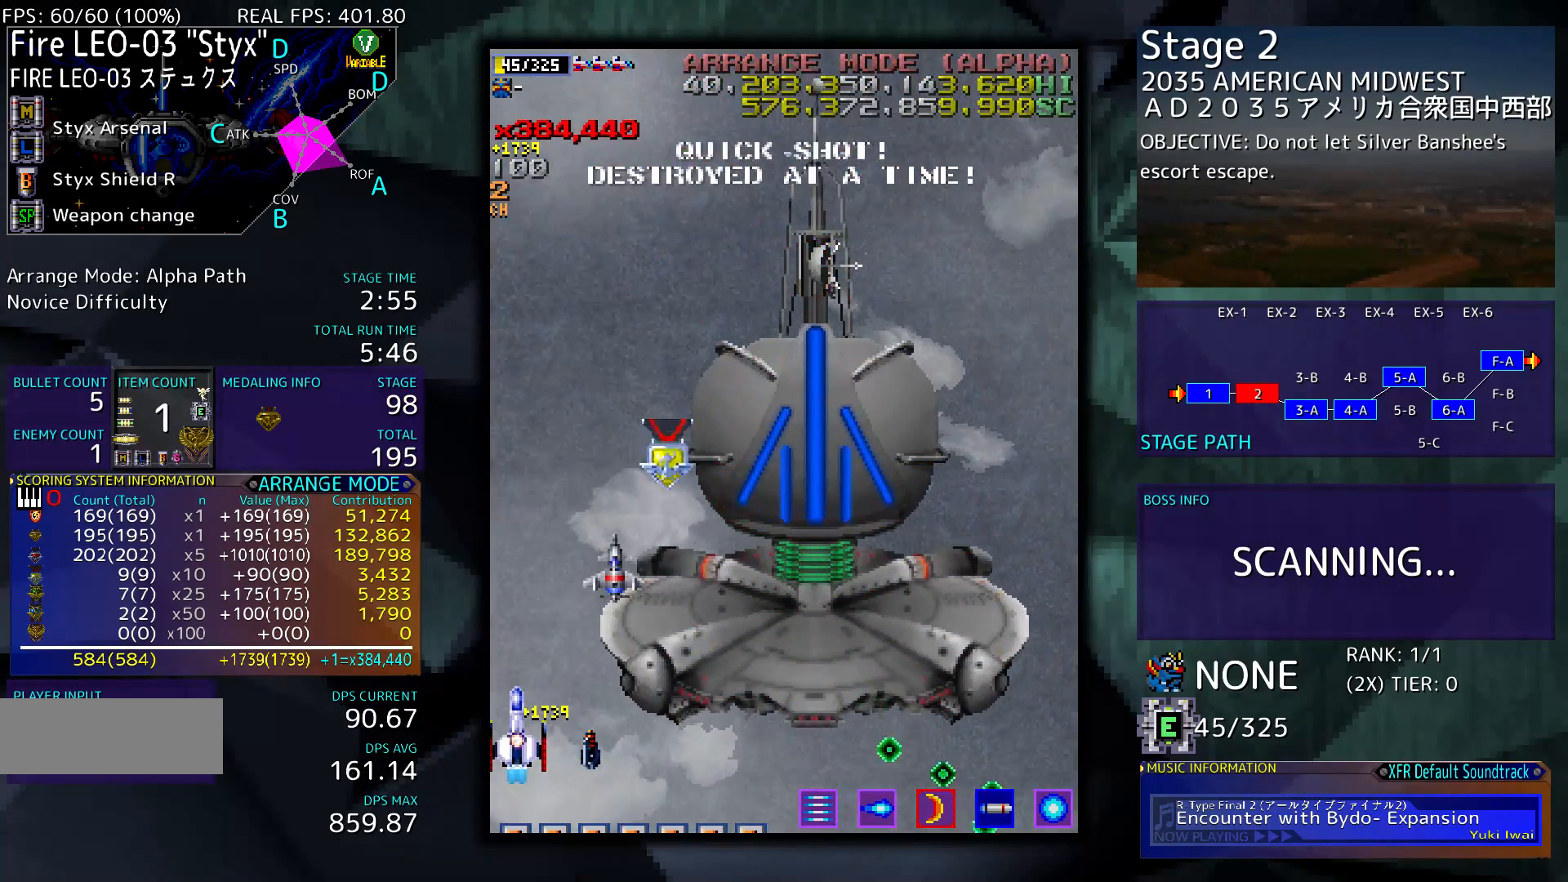
{"buttons": [], "events": []}
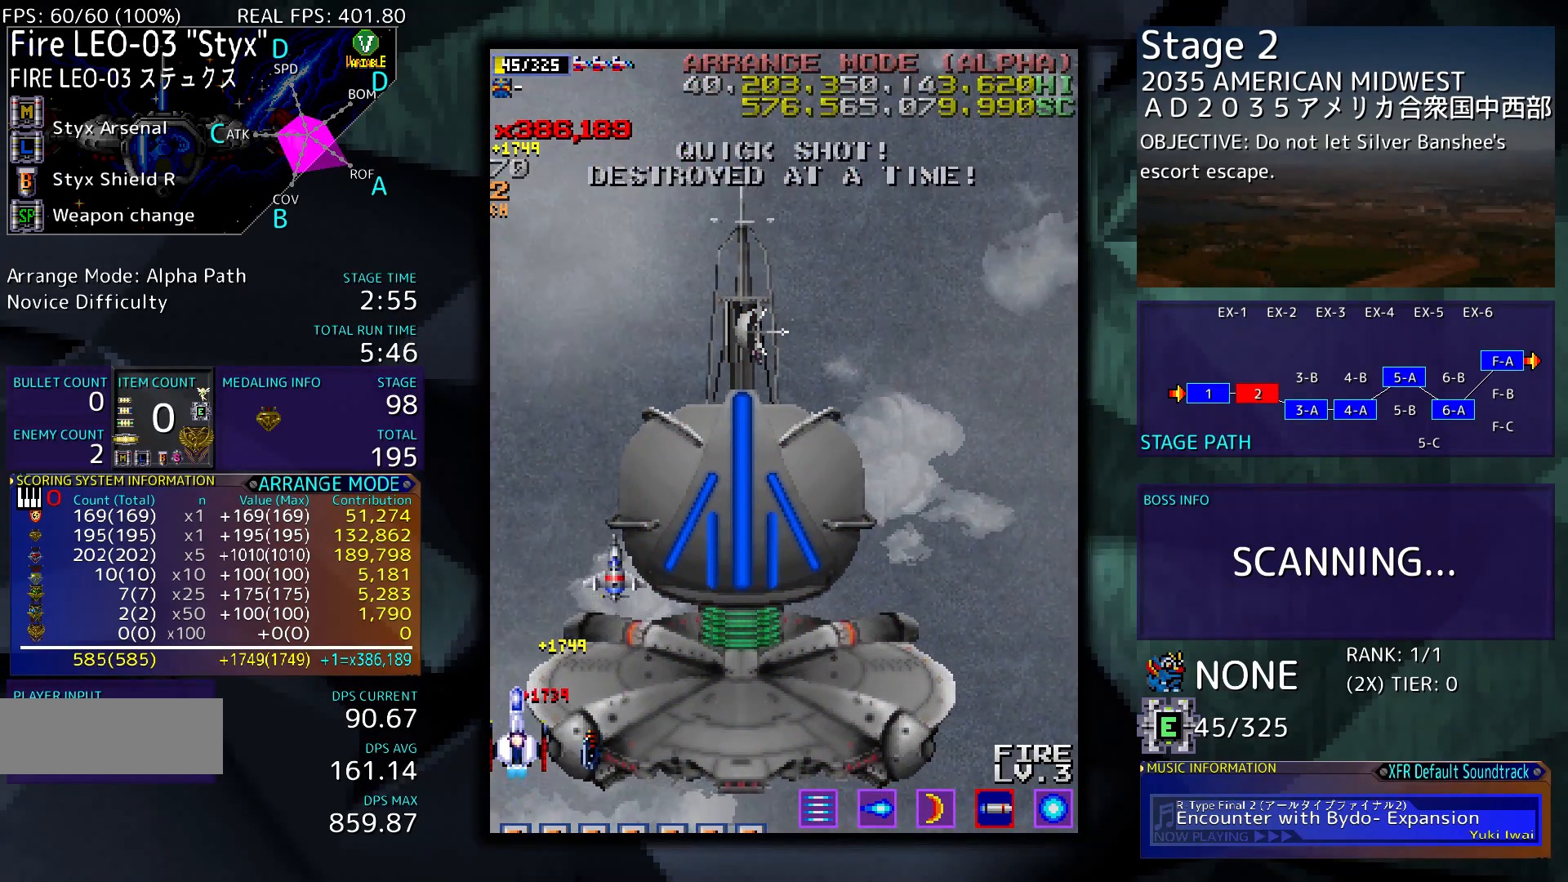
{"buttons": [], "events": []}
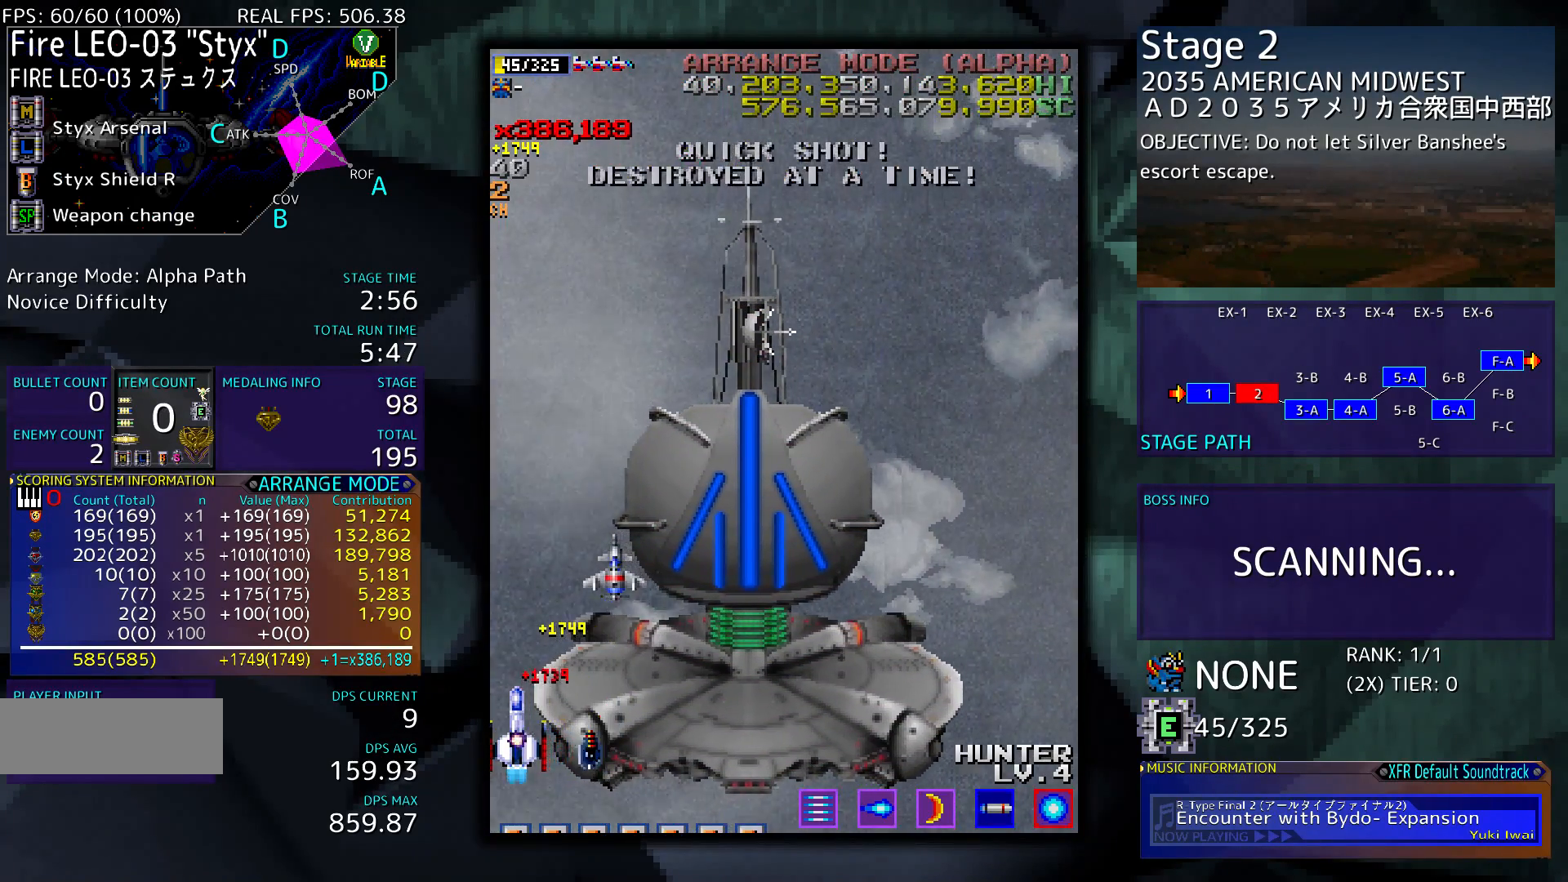
{"buttons": [], "events": []}
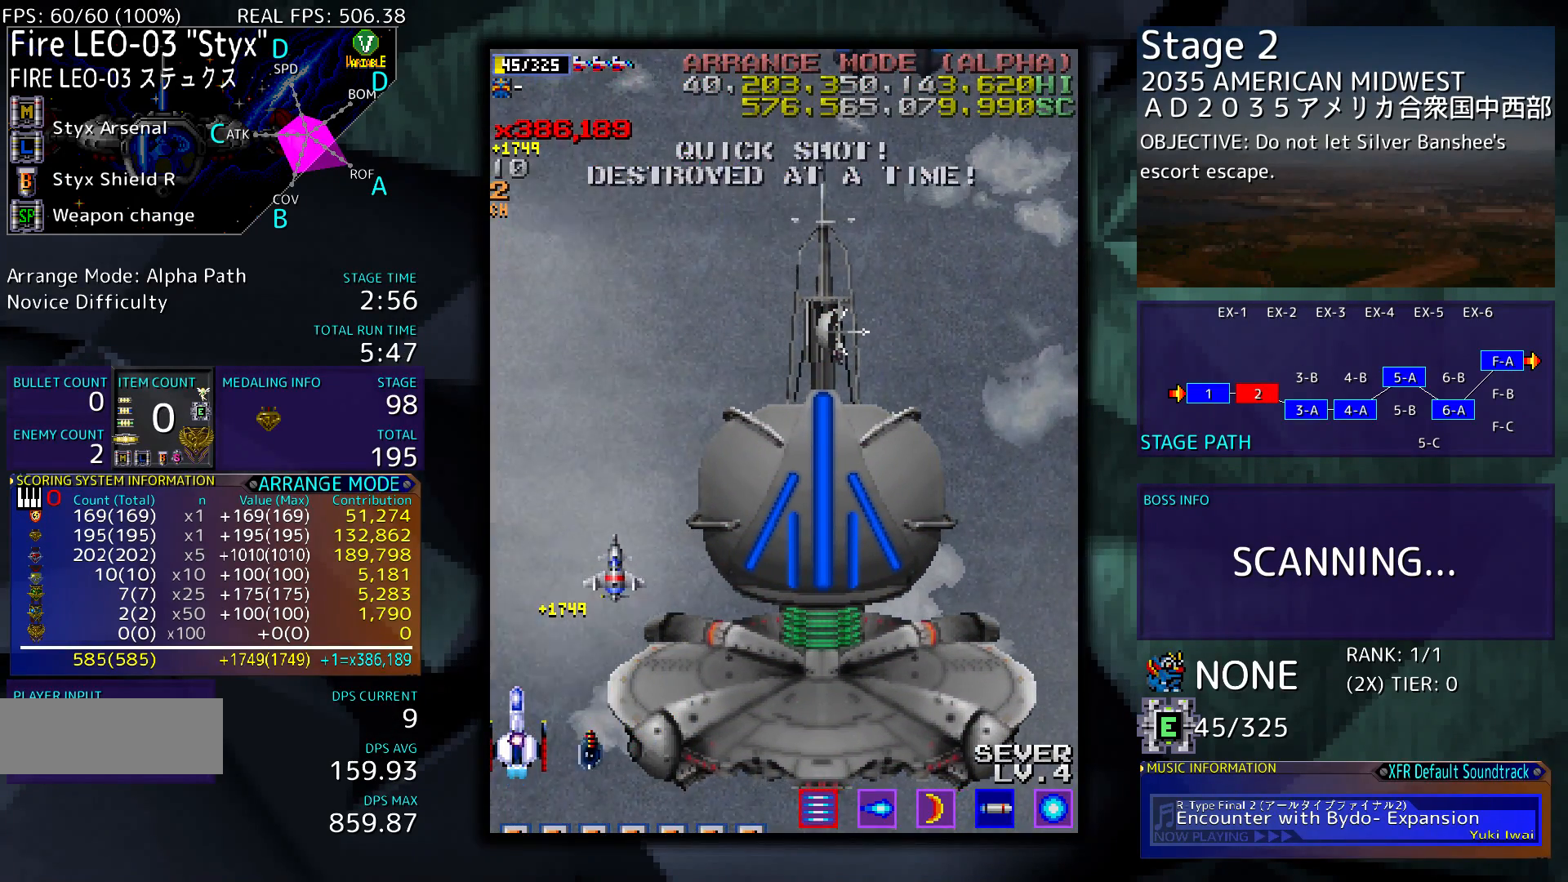
{"buttons": [], "events": []}
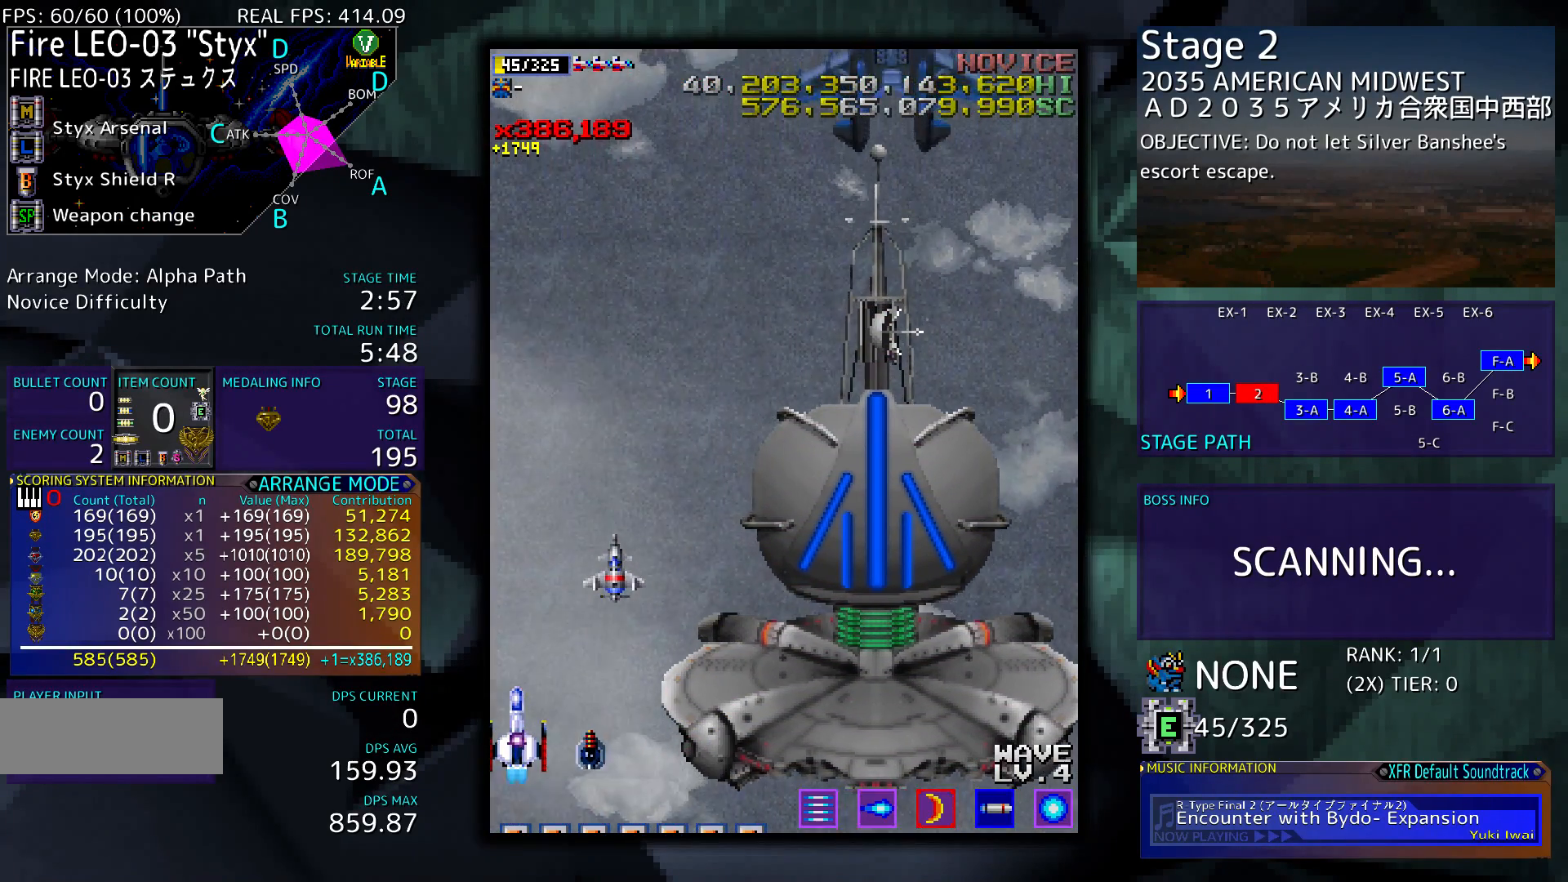
{"buttons": ["DPAD_DOWN"], "events": [[450, "DPAD_DOWN", "down"]]}
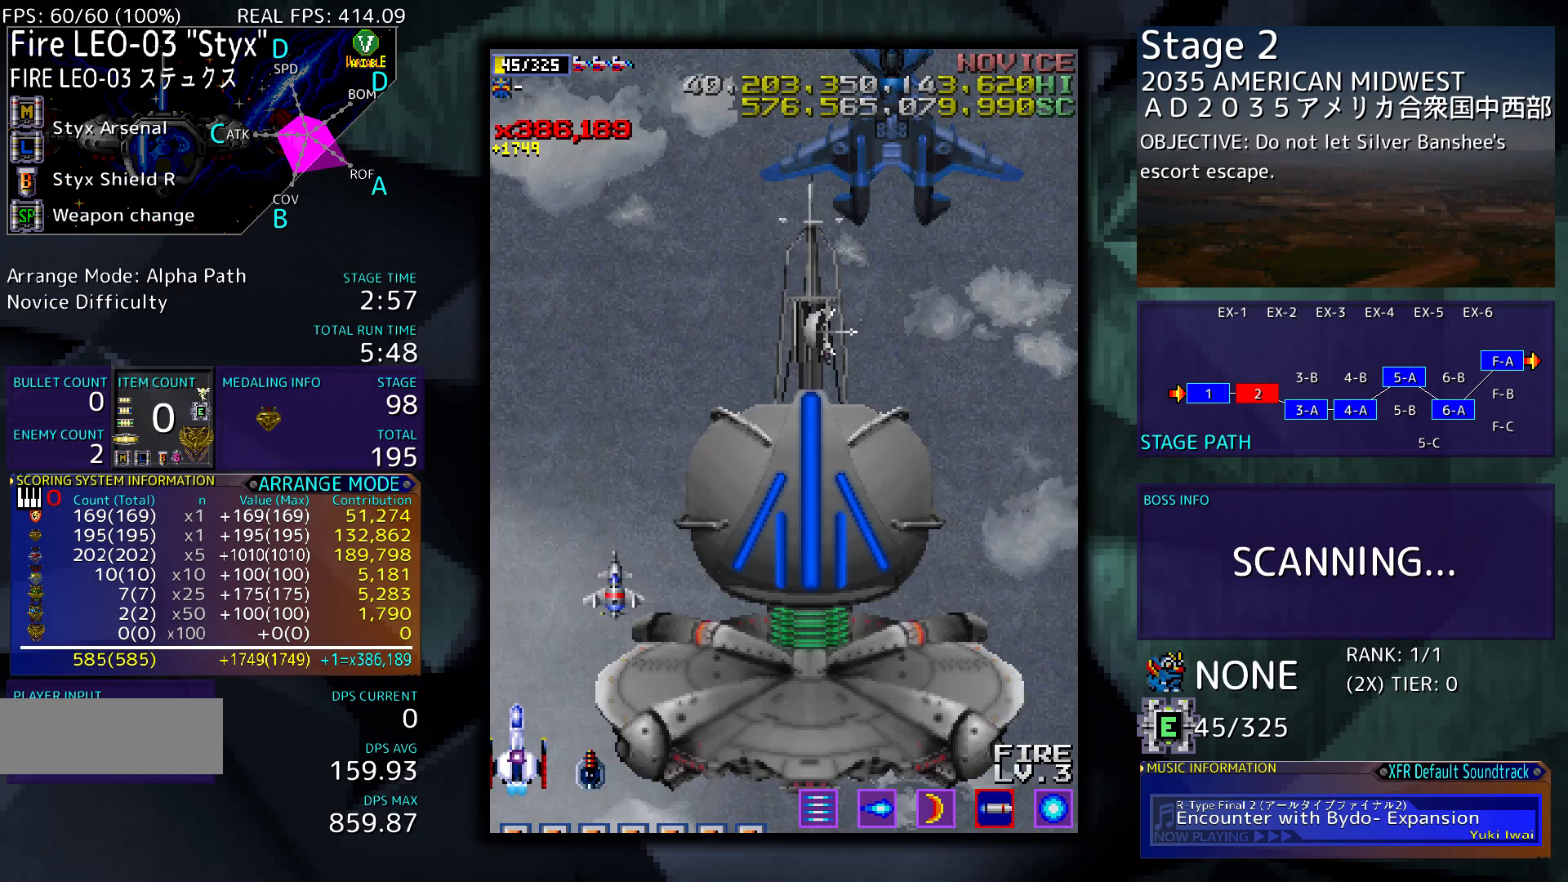
{"buttons": [], "events": [[317, "DPAD_DOWN", "up"]]}
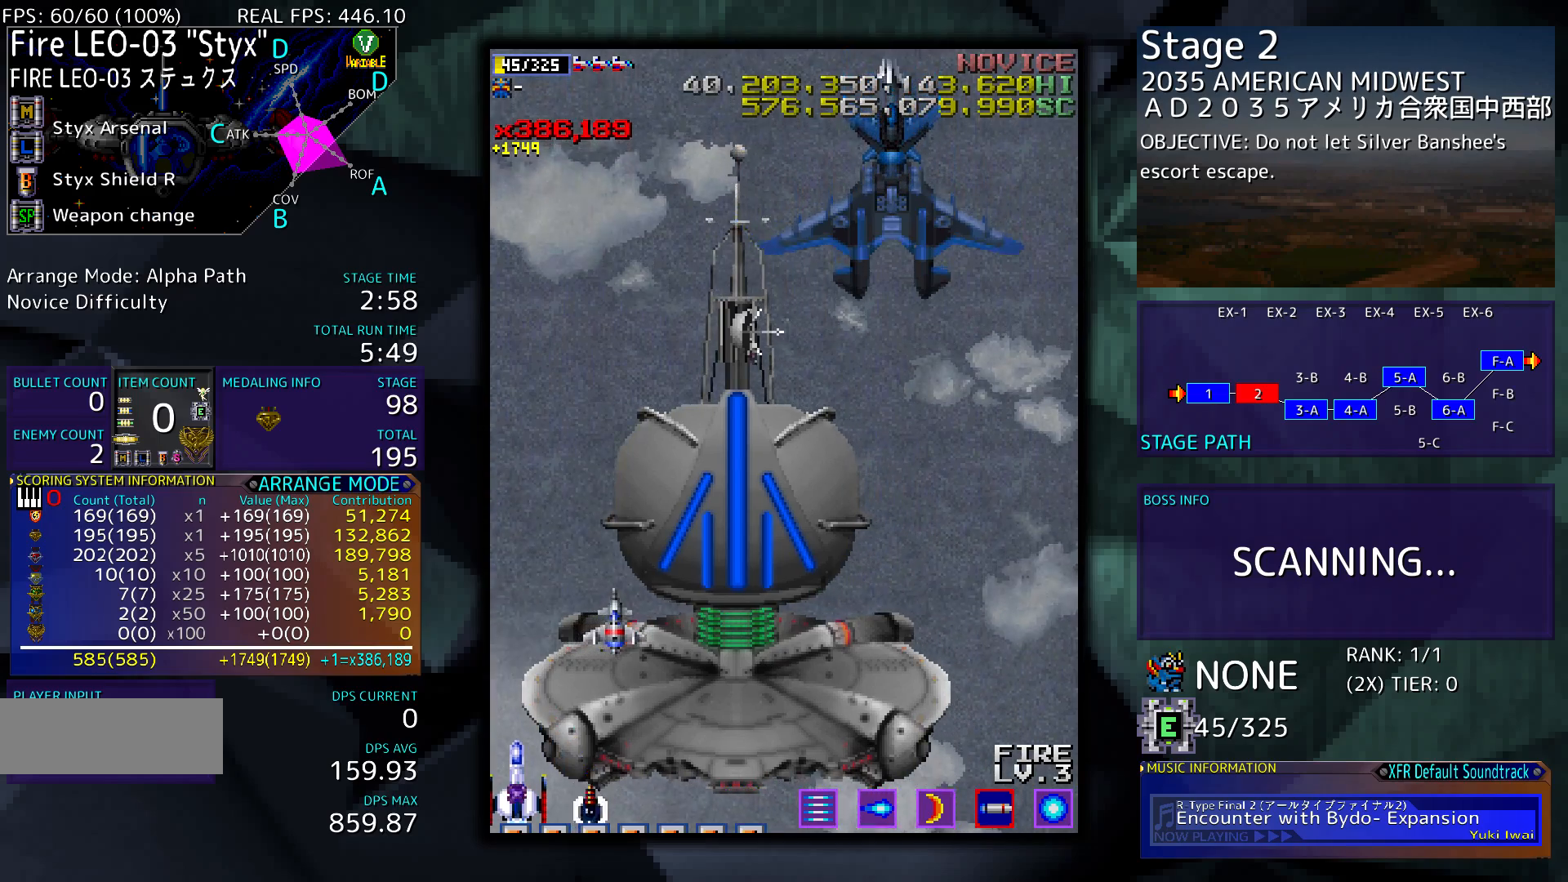
{"buttons": [], "events": []}
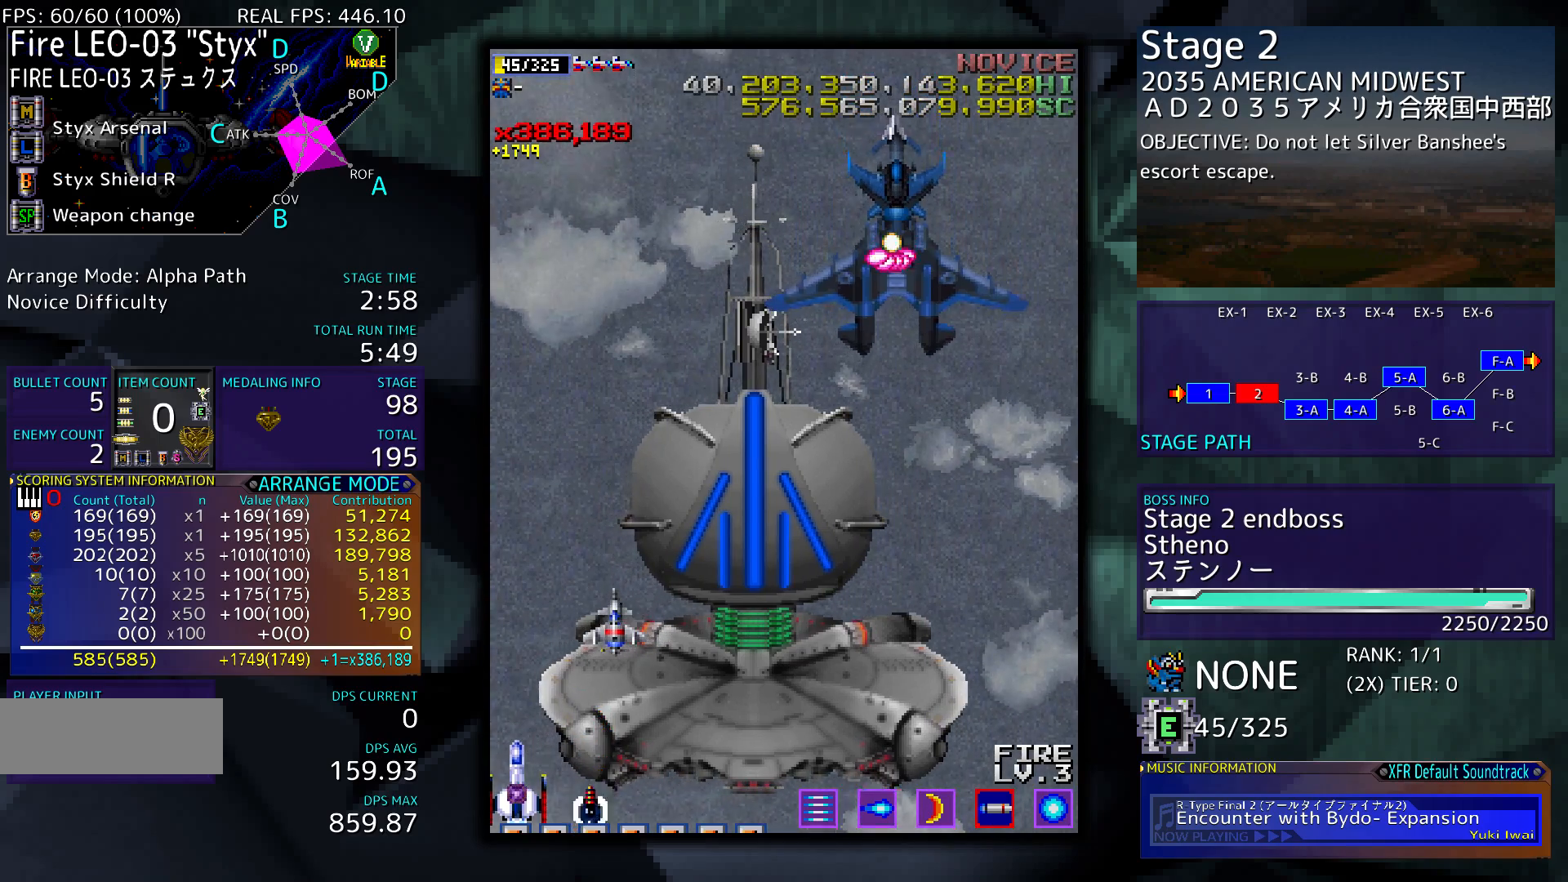
{"buttons": [], "events": []}
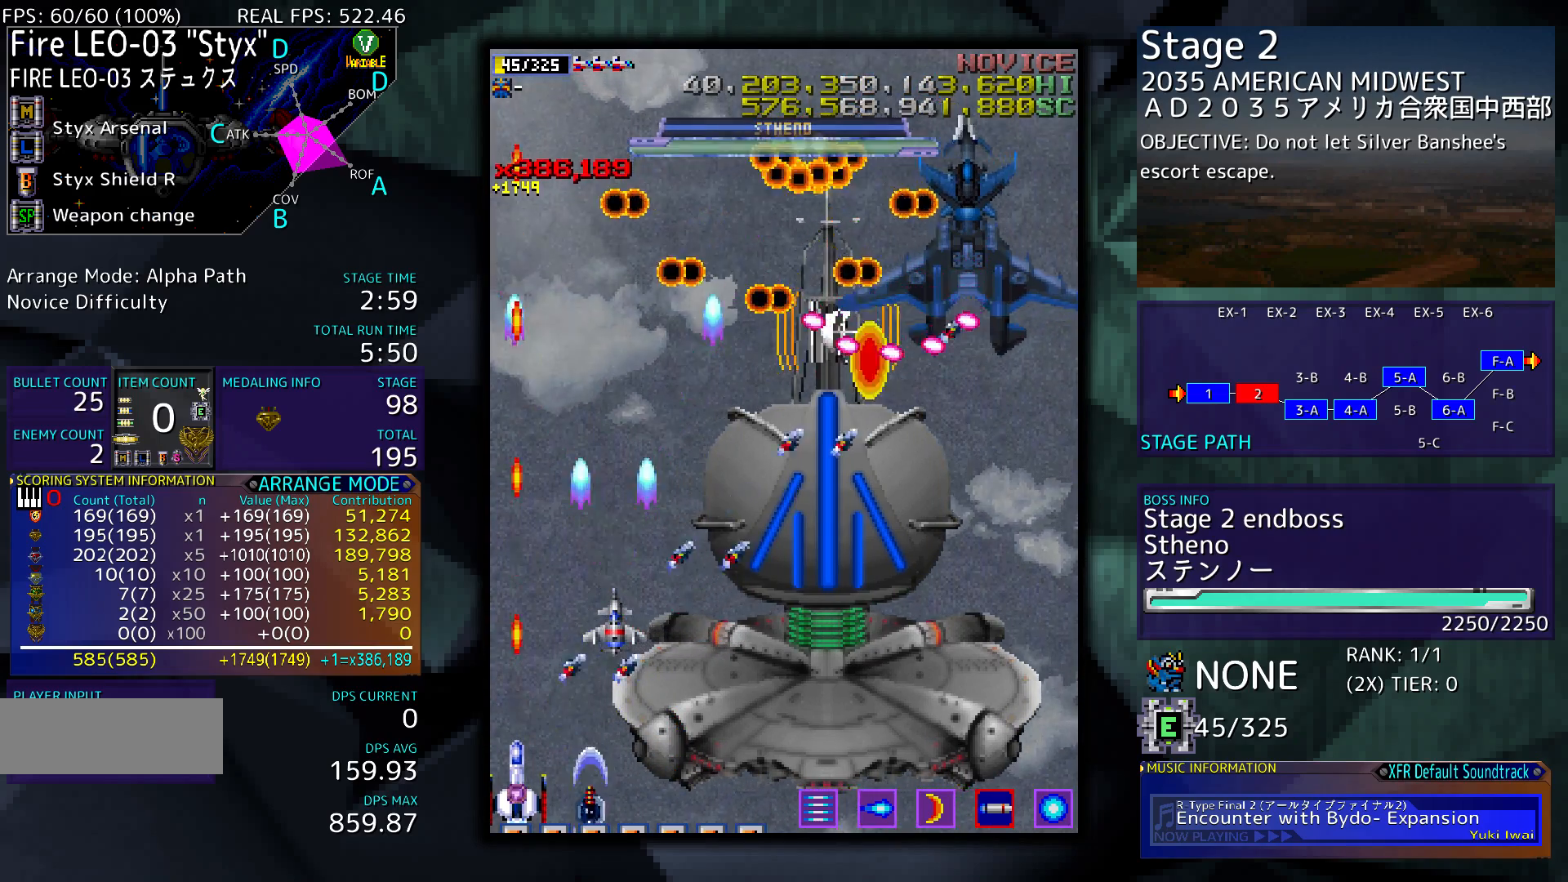
{"buttons": [], "events": []}
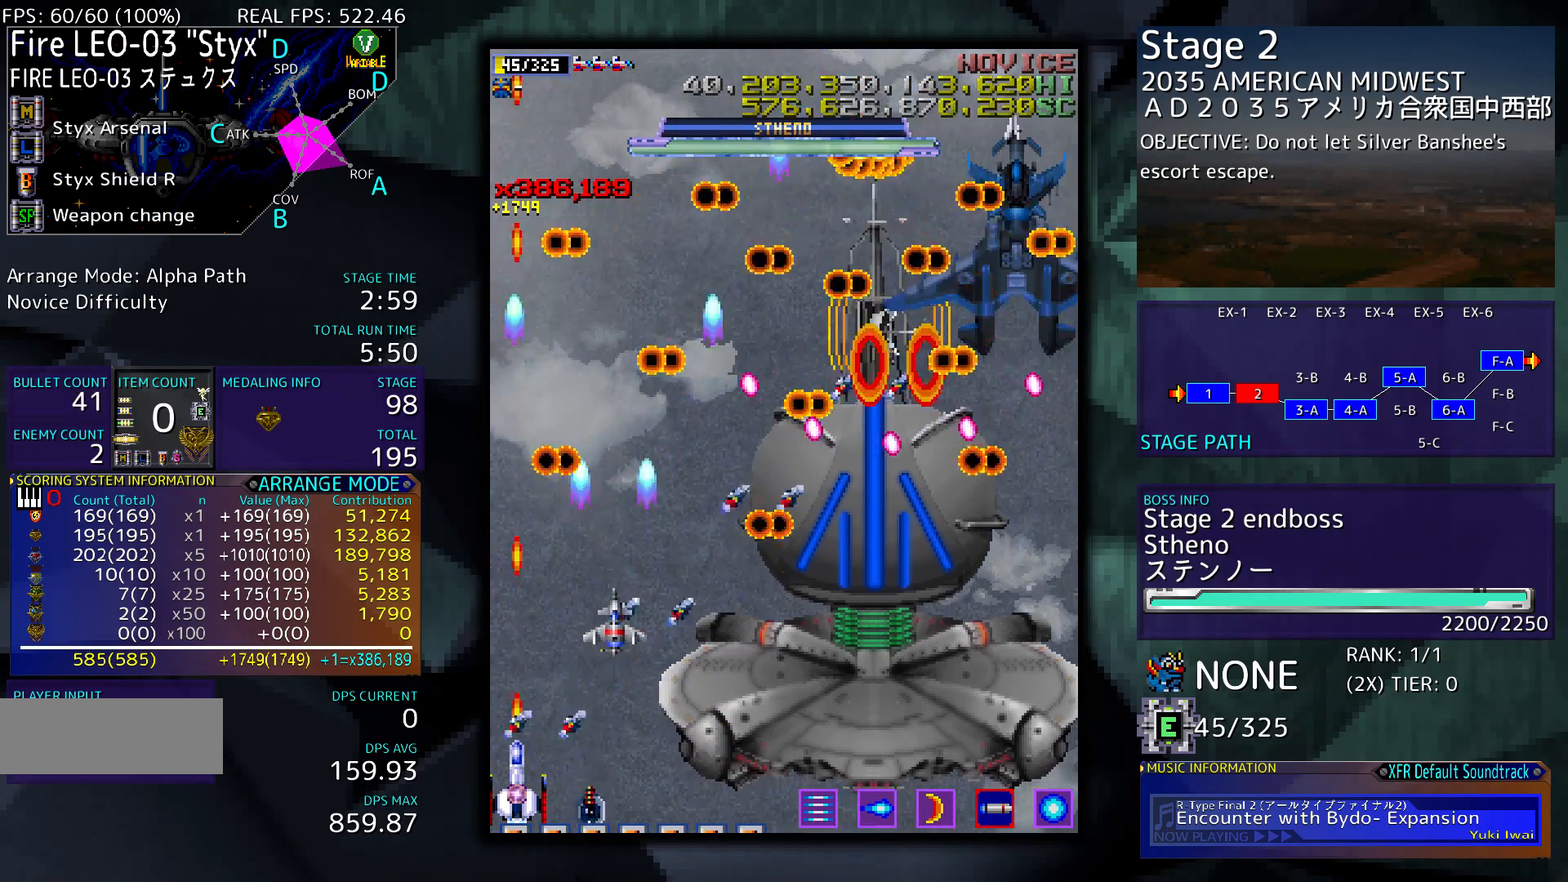
{"buttons": [], "events": []}
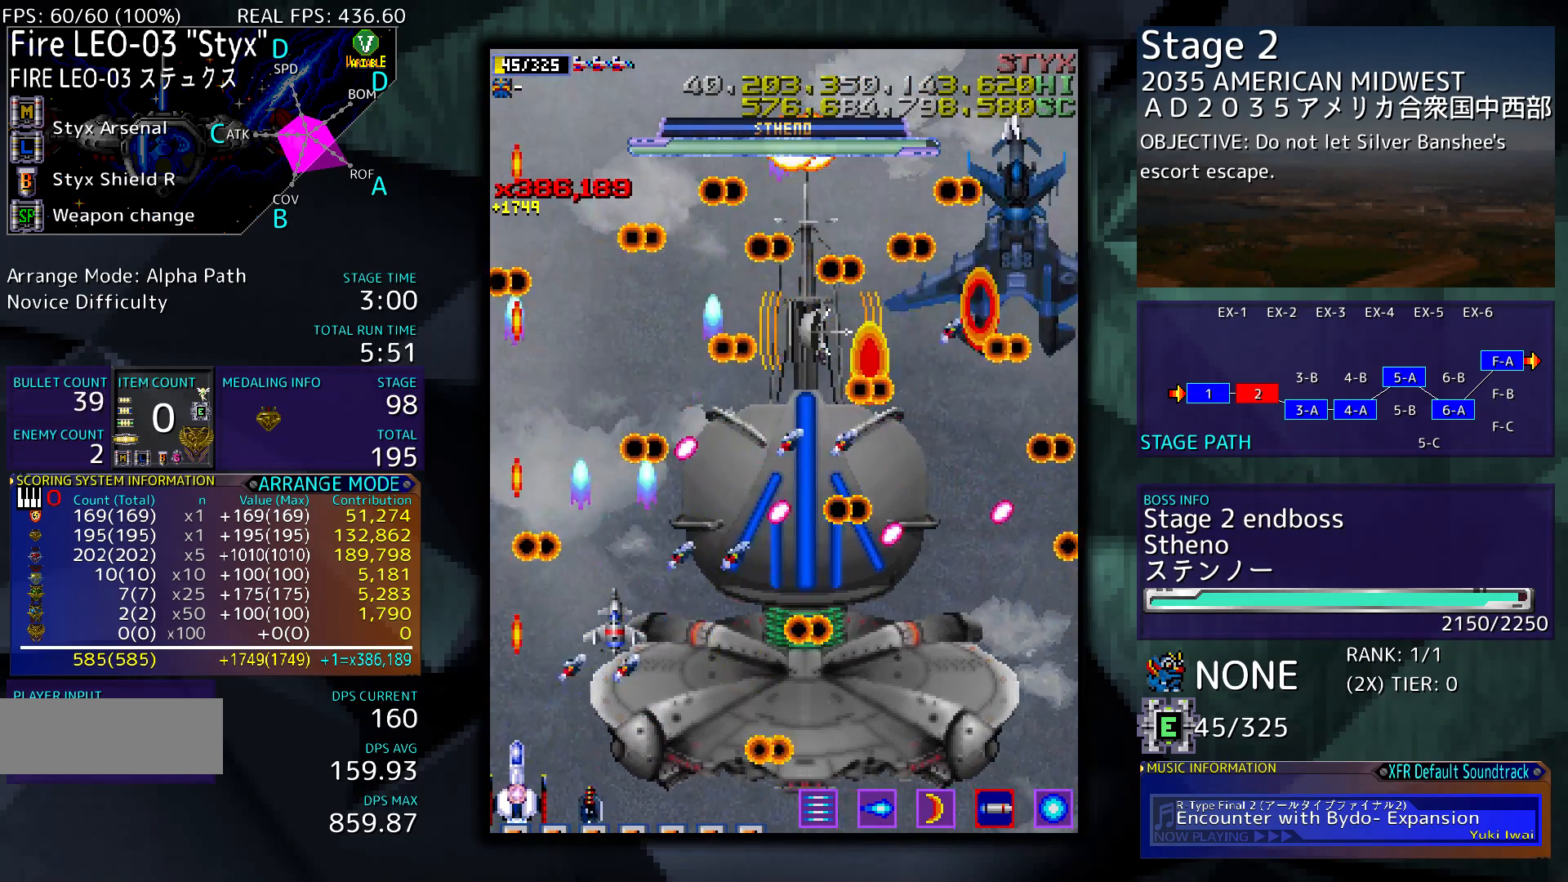
{"buttons": [], "events": [[83, "DPAD_RIGHT", "down"], [183, "DPAD_RIGHT", "up"]]}